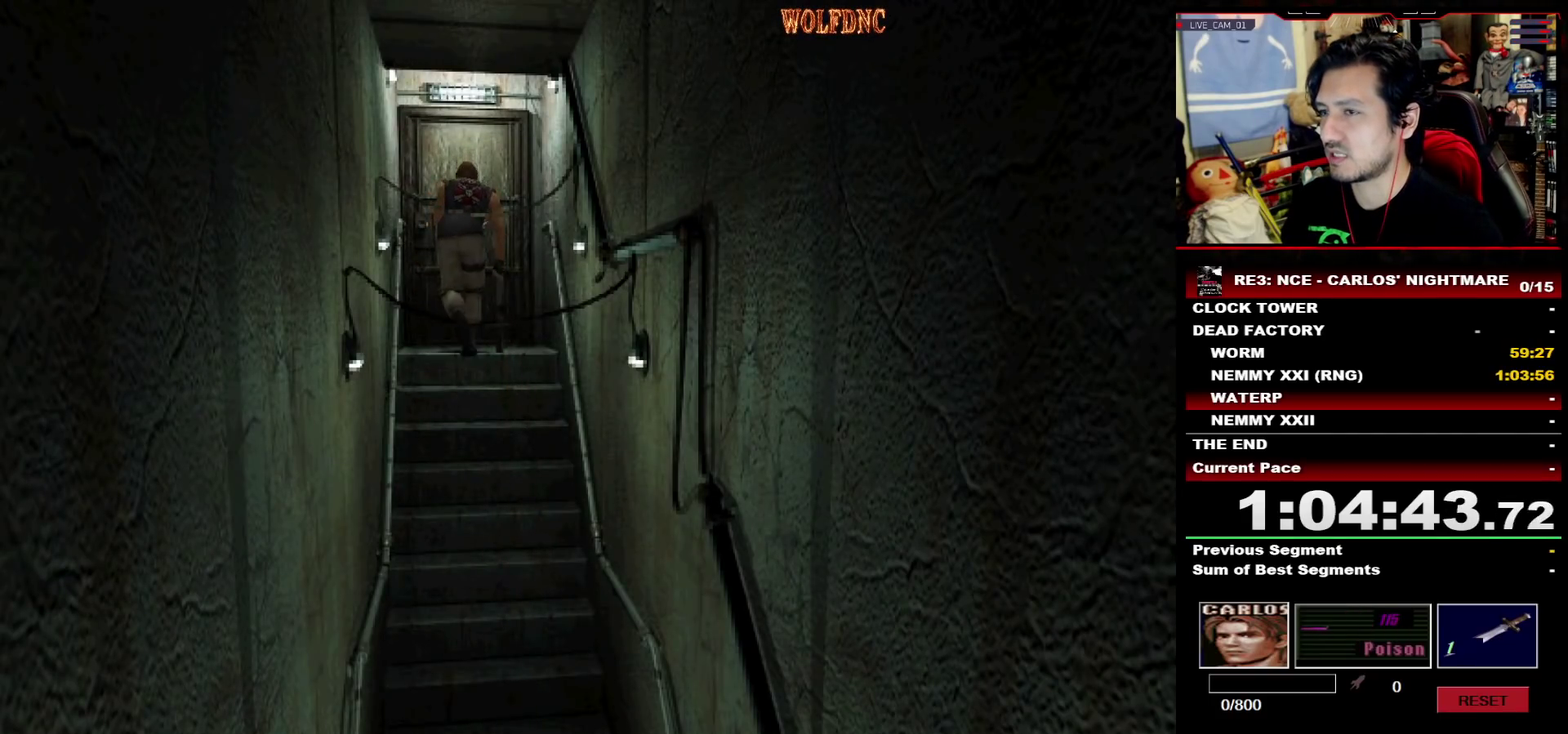
Gameplay with a controller (PlayStation layout); each line is a JSON object with the inputs held at the frame after it. "events" lists button and stick changes between this image and that frame as [ms after this image, input, new state], when the widget could be followed in between. Not read: L3 R3 other_buttons.
{"buttons": [], "events": [[50, "CROSS", "up"], [100, "CROSS", "down"], [200, "CROSS", "up"], [250, "CROSS", "down"], [433, "DPAD_UP", "up"], [433, "SQUARE", "up"], [483, "CROSS", "up"]]}
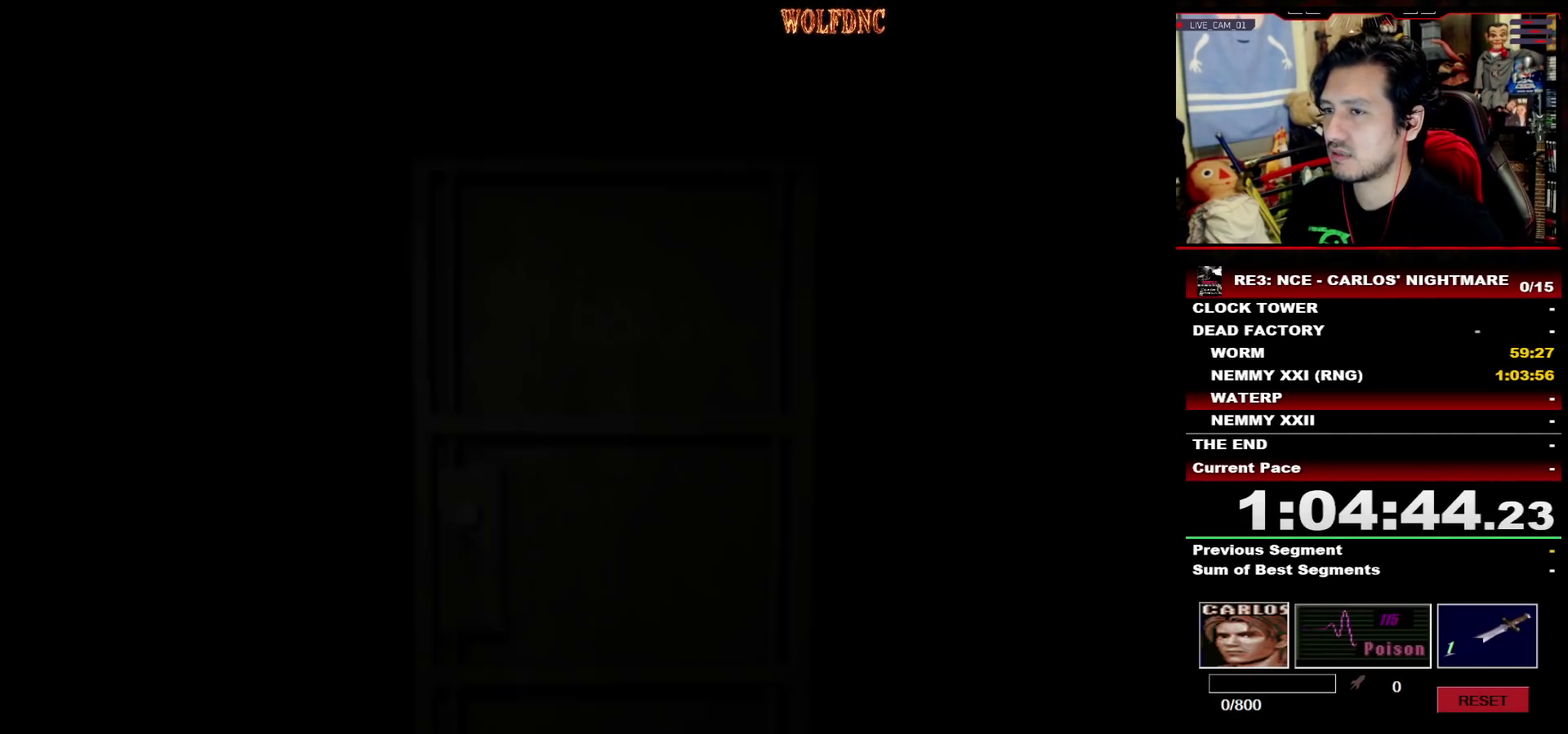
{"buttons": [], "events": []}
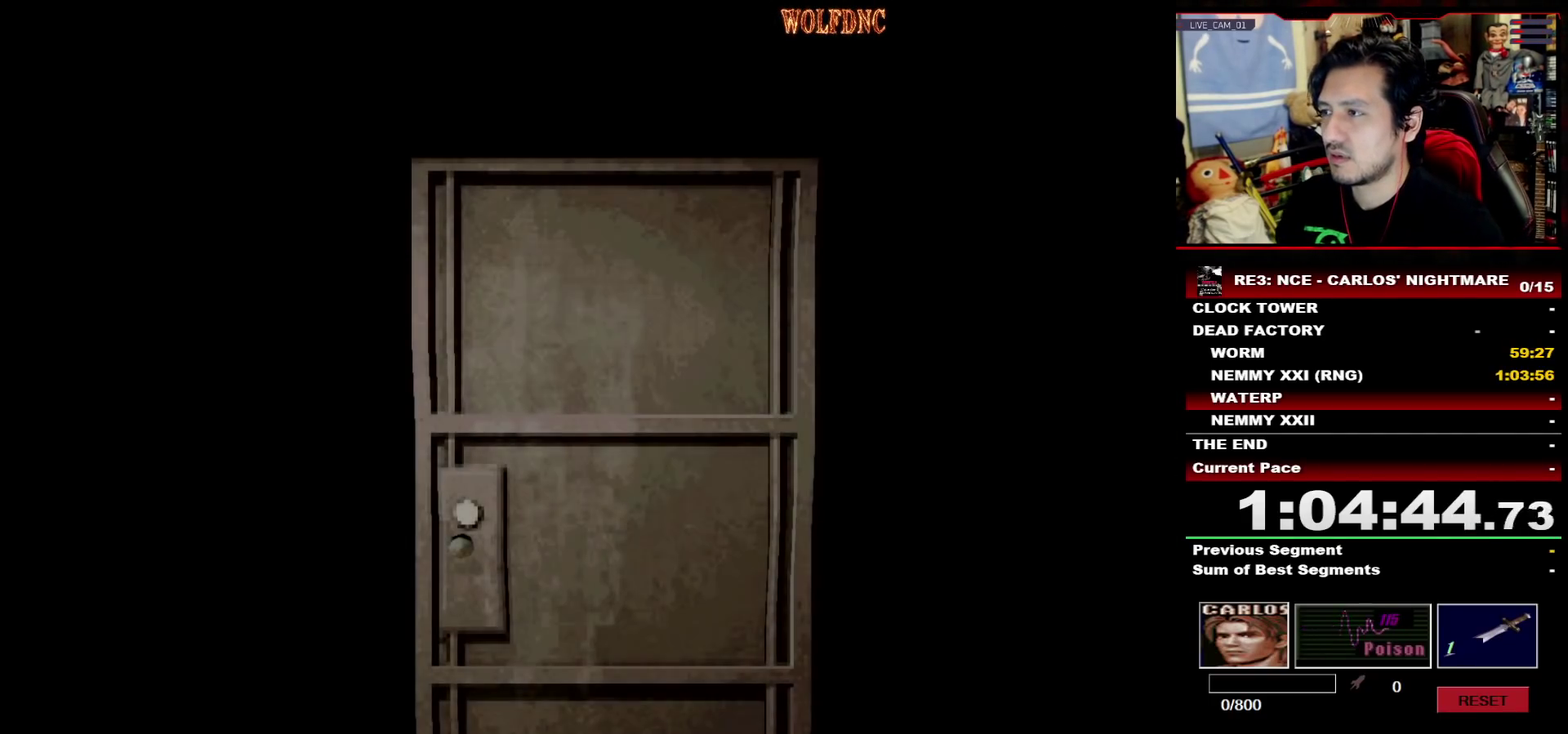
{"buttons": [], "events": []}
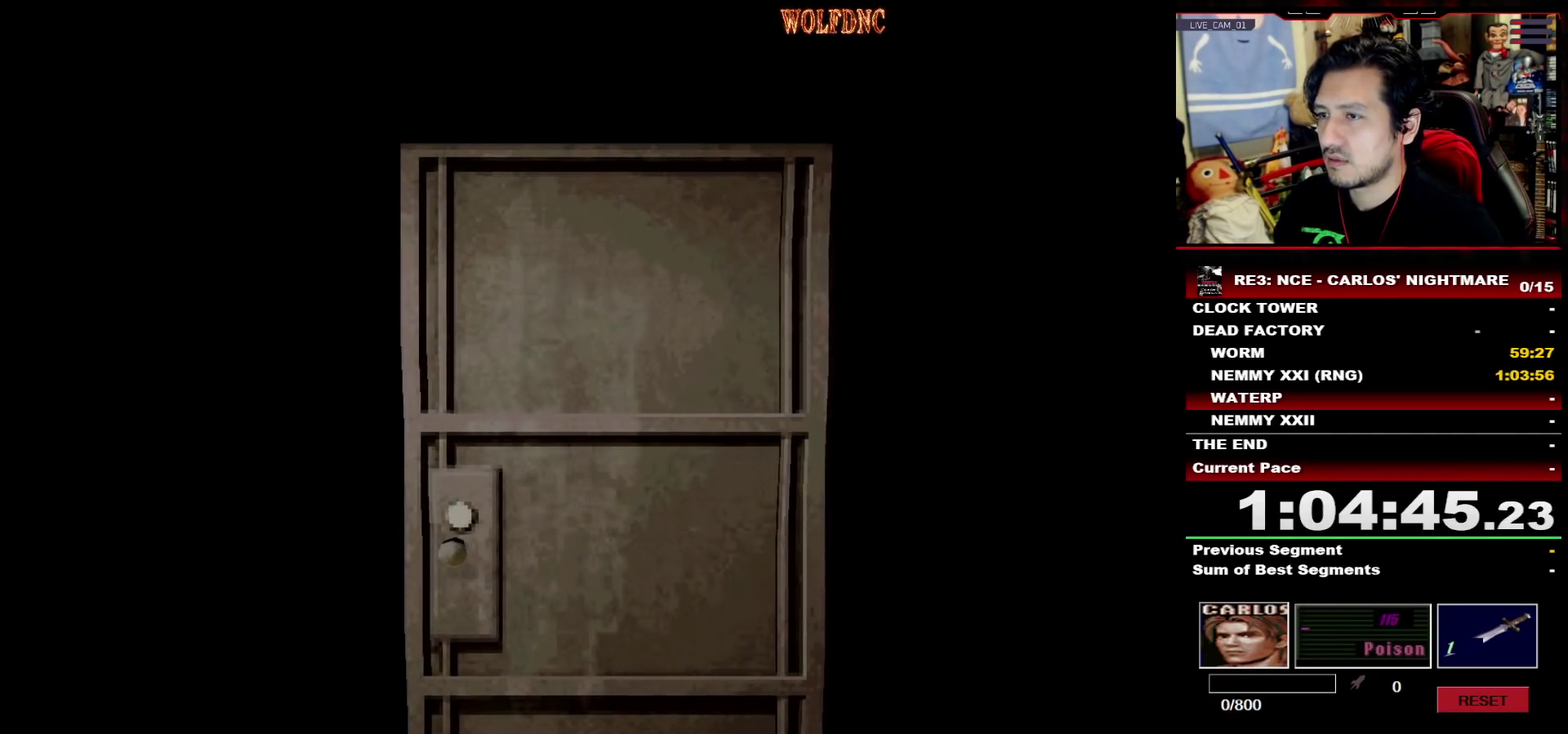
{"buttons": ["SQUARE", "DPAD_UP"], "events": [[17, "SELECT", "down"], [100, "SELECT", "up"], [250, "DPAD_RIGHT", "down"], [283, "DPAD_UP", "down"], [333, "SQUARE", "down"], [433, "DPAD_RIGHT", "up"]]}
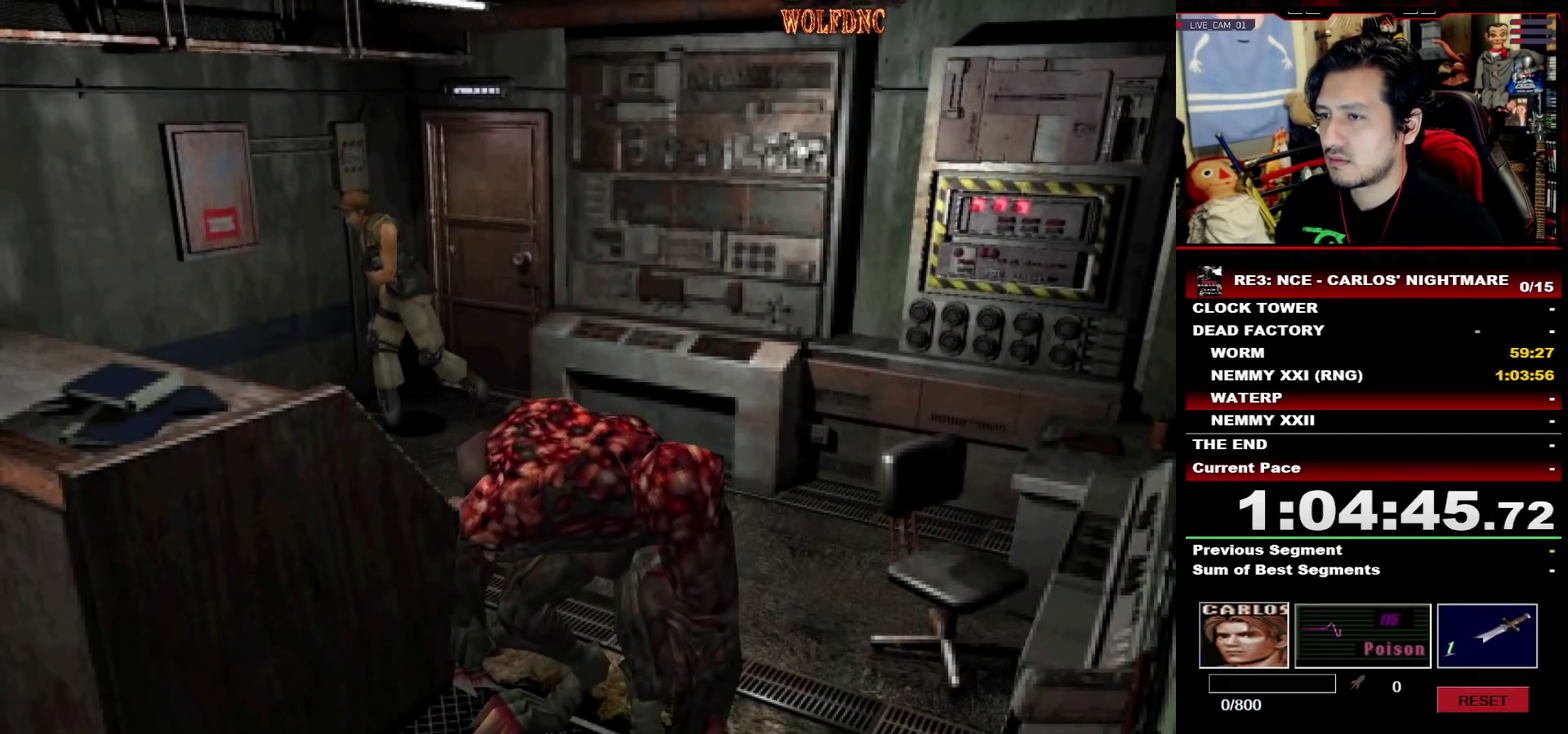
{"buttons": ["DPAD_LEFT"]}
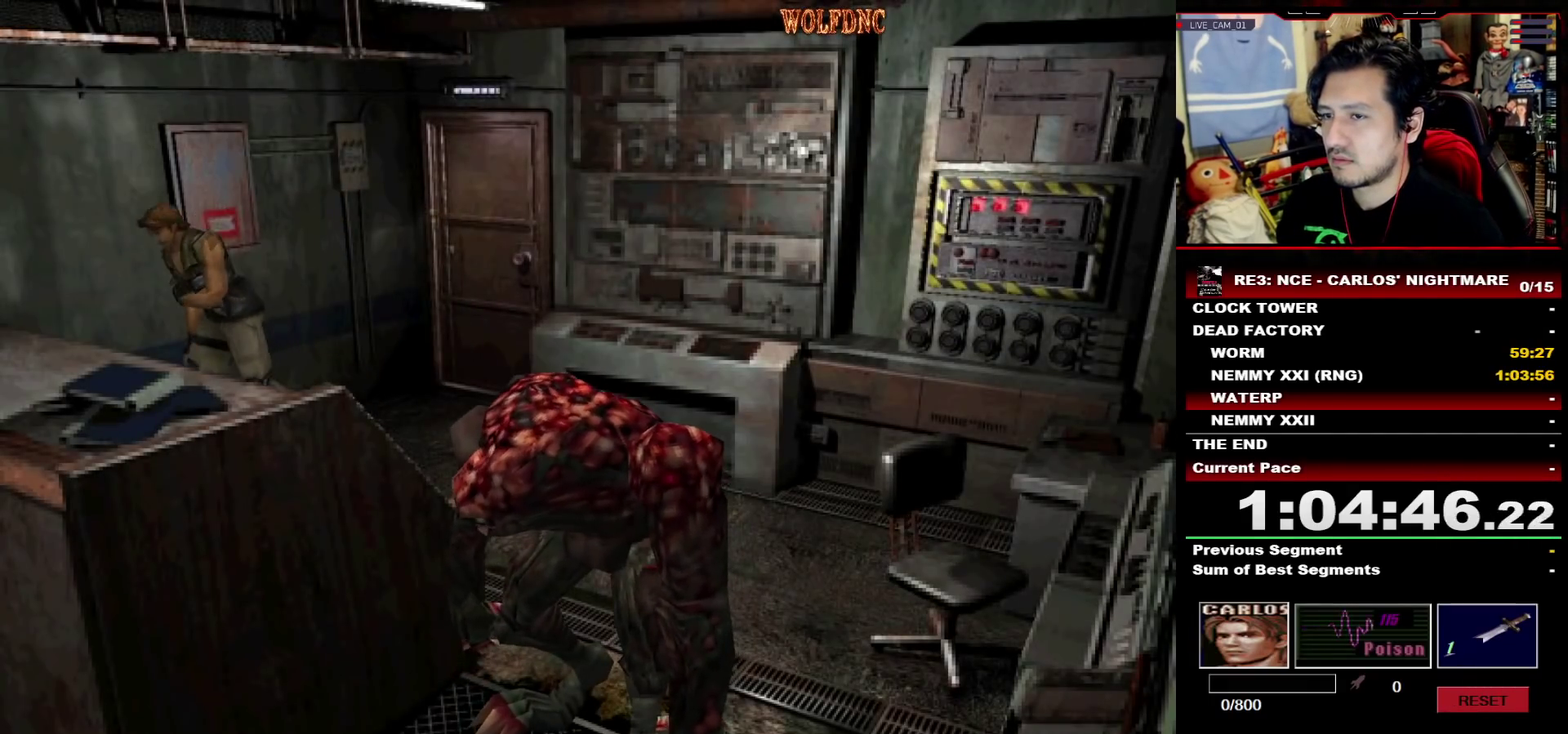
{"buttons": ["DPAD_UP", "DPAD_LEFT"]}
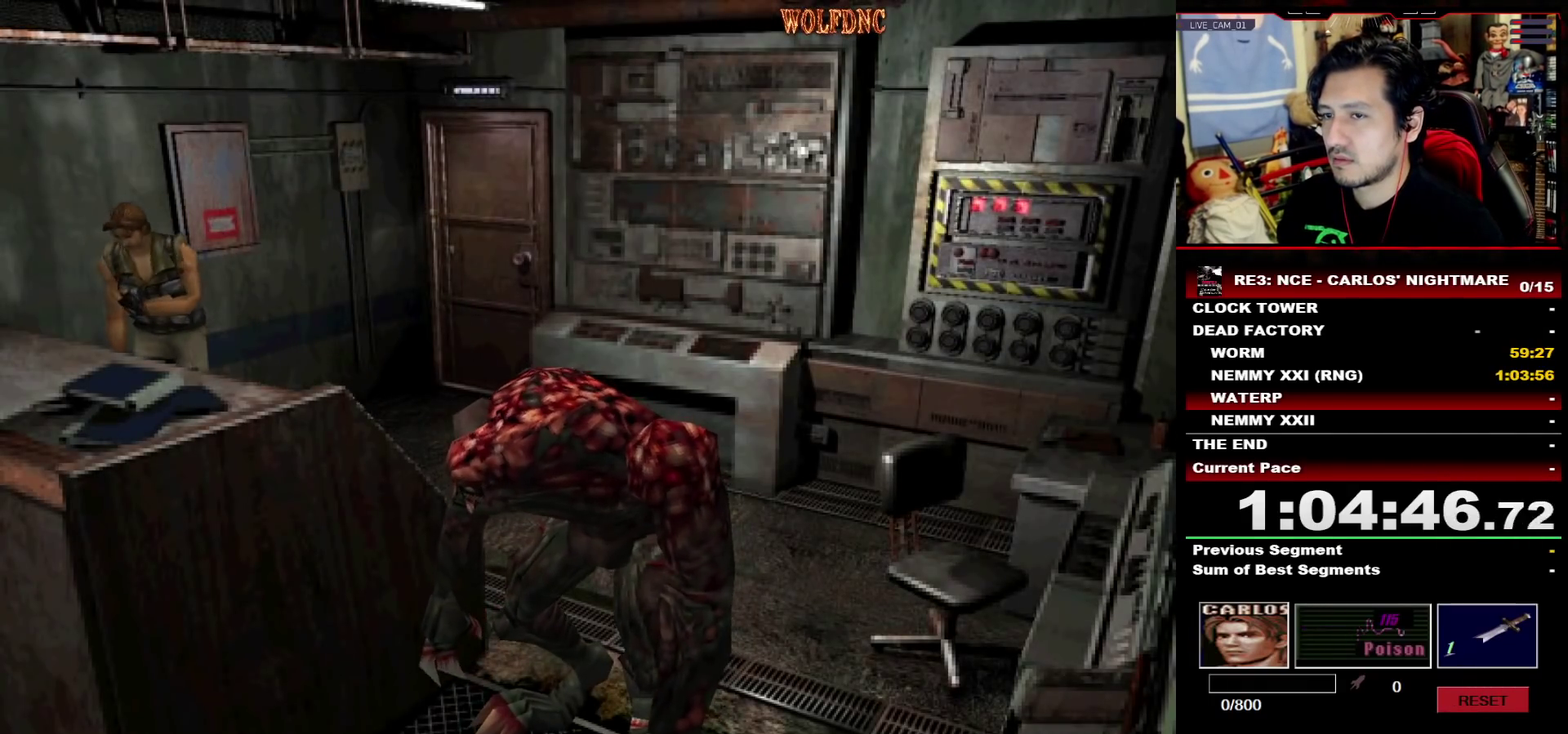
{"buttons": ["CROSS", "DPAD_UP", "DPAD_LEFT"], "events": [[50, "DPAD_LEFT", "up"], [150, "CROSS", "down"], [150, "DPAD_RIGHT", "down"], [150, "DPAD_UP", "up"], [200, "CROSS", "up"], [283, "DPAD_LEFT", "down"], [283, "DPAD_RIGHT", "up"], [333, "CROSS", "down"], [383, "DPAD_UP", "down"]]}
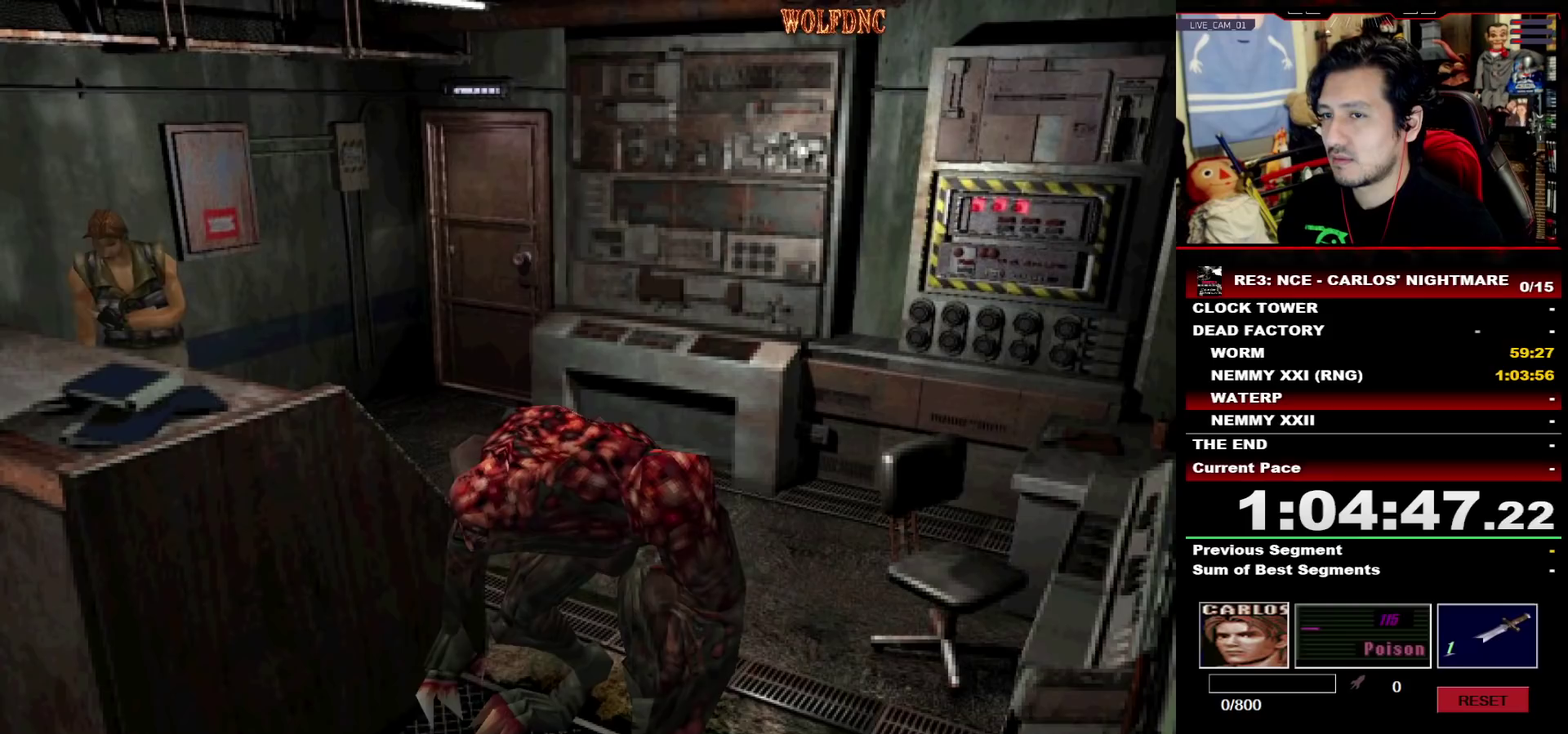
{"buttons": ["DPAD_RIGHT"], "events": [[33, "DPAD_LEFT", "up"], [67, "SQUARE", "down"], [167, "DPAD_RIGHT", "down"], [167, "SQUARE", "up"], [300, "SQUARE", "down"], [350, "CROSS", "up"], [350, "SQUARE", "up"], [400, "CROSS", "down"], [500, "CROSS", "up"], [500, "DPAD_UP", "up"]]}
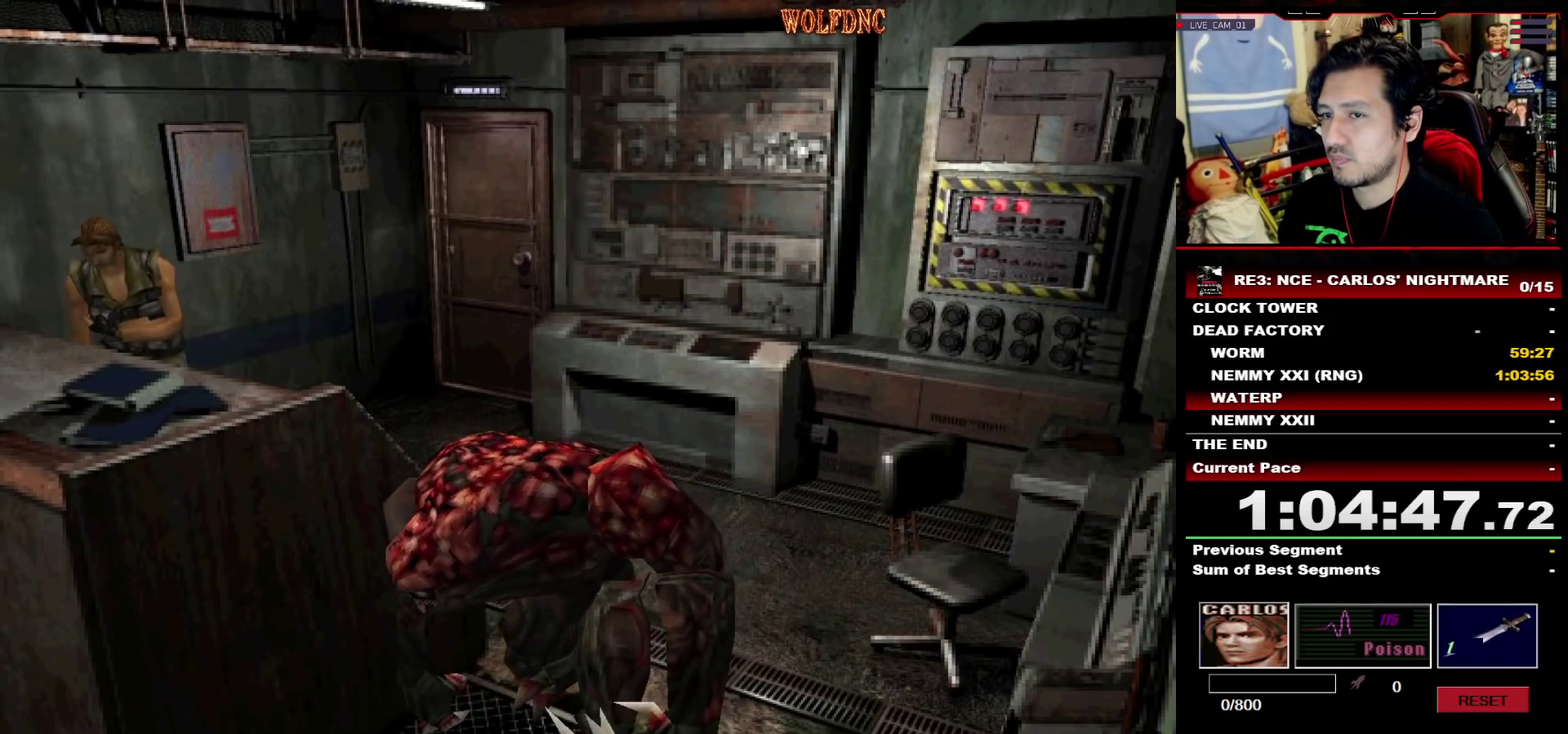
{"buttons": ["DPAD_RIGHT"], "events": [[50, "CROSS", "down"], [133, "DPAD_UP", "down"], [267, "SQUARE", "down"], [317, "CROSS", "up"], [317, "DPAD_UP", "up"], [417, "CROSS", "down"], [467, "CROSS", "up"], [467, "SQUARE", "up"]]}
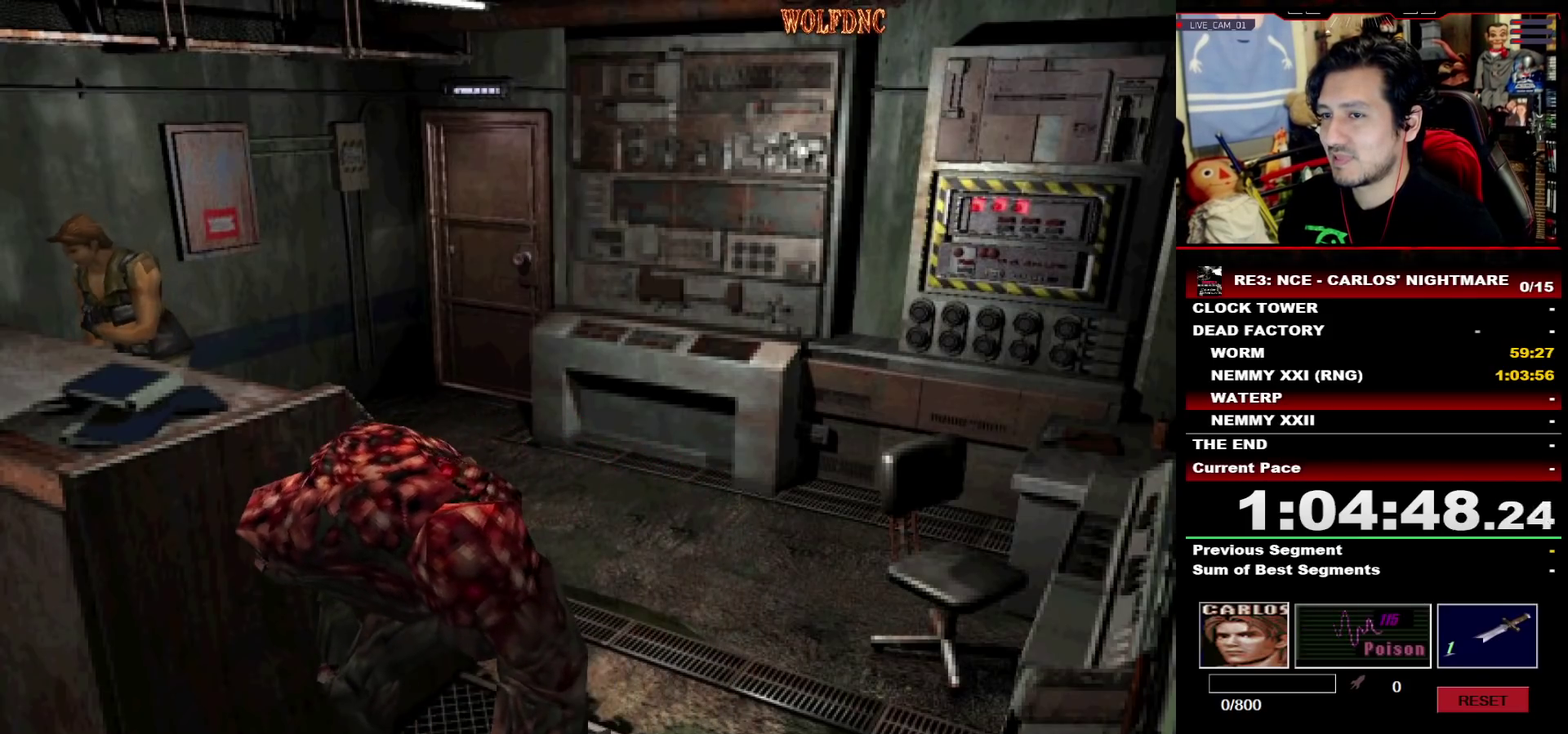
{"buttons": ["CROSS", "SQUARE", "DPAD_UP", "DPAD_RIGHT"], "events": [[17, "CROSS", "down"], [100, "CROSS", "up"], [100, "SQUARE", "down"], [150, "CROSS", "down"], [200, "CROSS", "up"], [250, "CROSS", "down"], [333, "CROSS", "up"], [383, "CROSS", "down"], [433, "CROSS", "up"], [483, "CROSS", "down"], [483, "DPAD_UP", "down"]]}
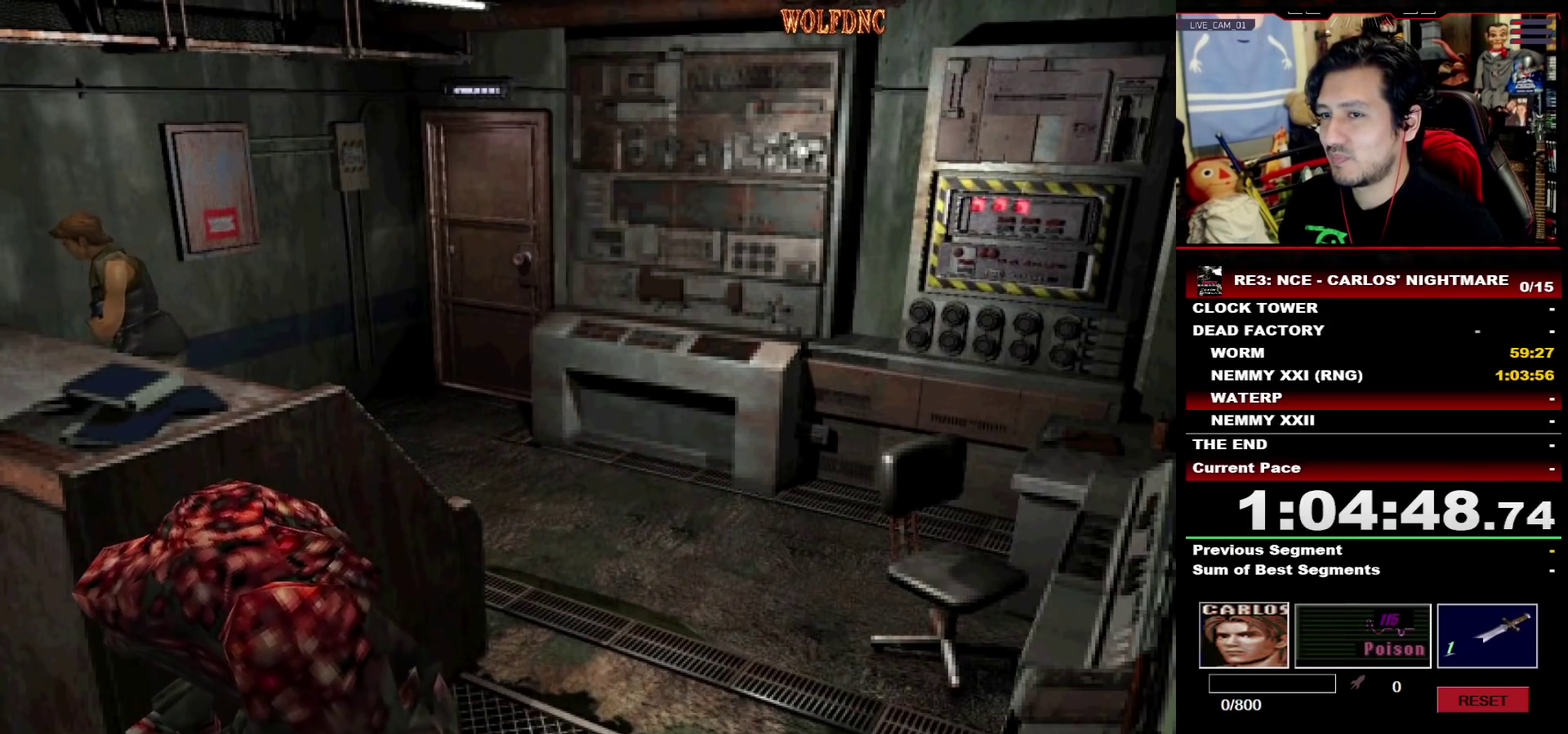
{"buttons": ["CROSS", "SQUARE", "DPAD_RIGHT"], "events": [[33, "SQUARE", "up"], [67, "CROSS", "up"], [117, "CROSS", "down"], [117, "SQUARE", "down"], [167, "CROSS", "up"], [167, "SQUARE", "up"], [217, "CROSS", "down"], [217, "DPAD_UP", "up"], [217, "SQUARE", "down"], [267, "SQUARE", "up"], [300, "DPAD_UP", "down"], [400, "CROSS", "up"], [450, "CROSS", "down"], [450, "DPAD_UP", "up"], [500, "SQUARE", "down"]]}
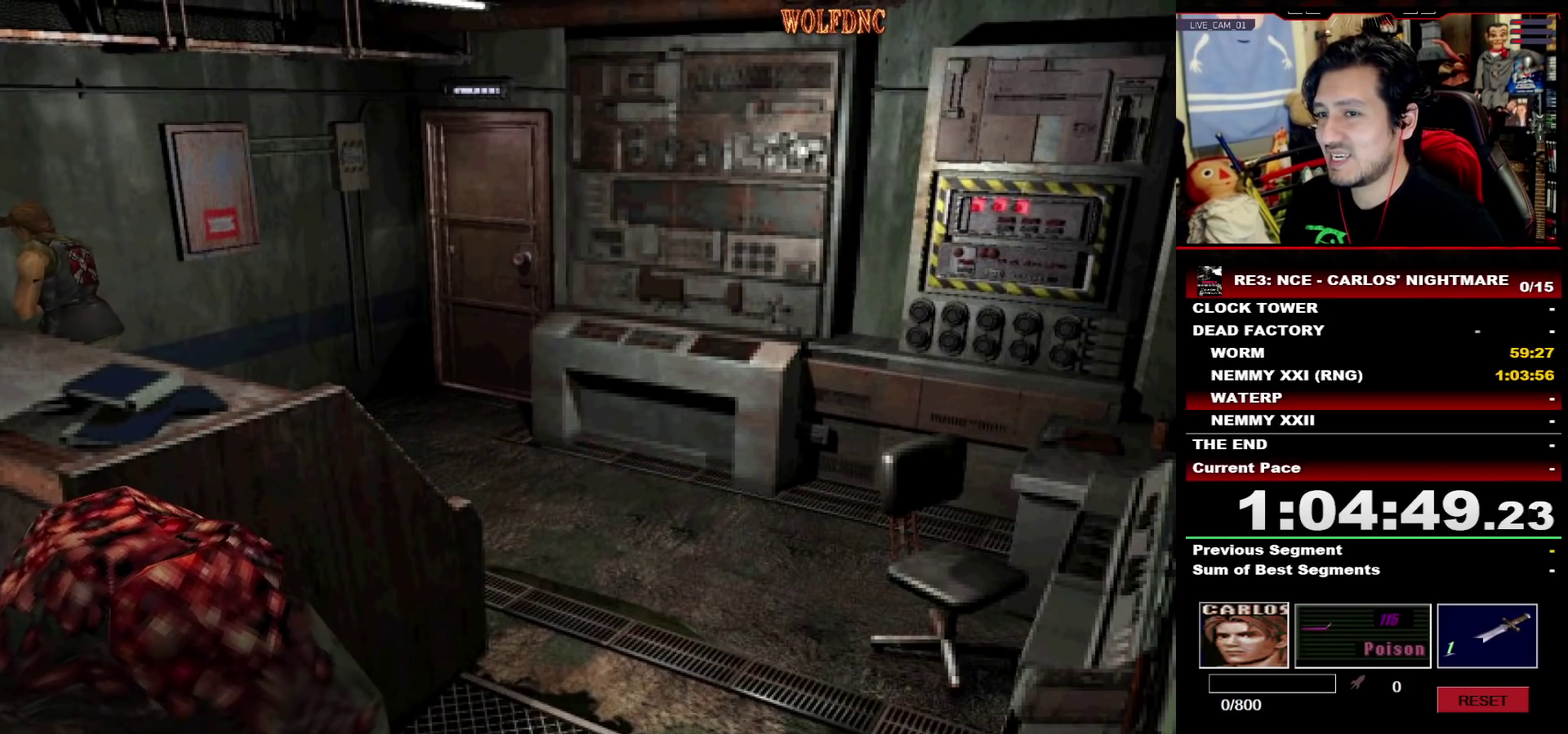
{"buttons": ["CROSS", "SQUARE", "DPAD_RIGHT"], "events": [[33, "CROSS", "up"], [83, "CROSS", "down"], [133, "CROSS", "up"], [183, "CROSS", "down"], [217, "DPAD_UP", "down"], [267, "CROSS", "up"], [267, "SQUARE", "up"], [317, "CROSS", "down"], [317, "SQUARE", "down"], [417, "DPAD_UP", "up"]]}
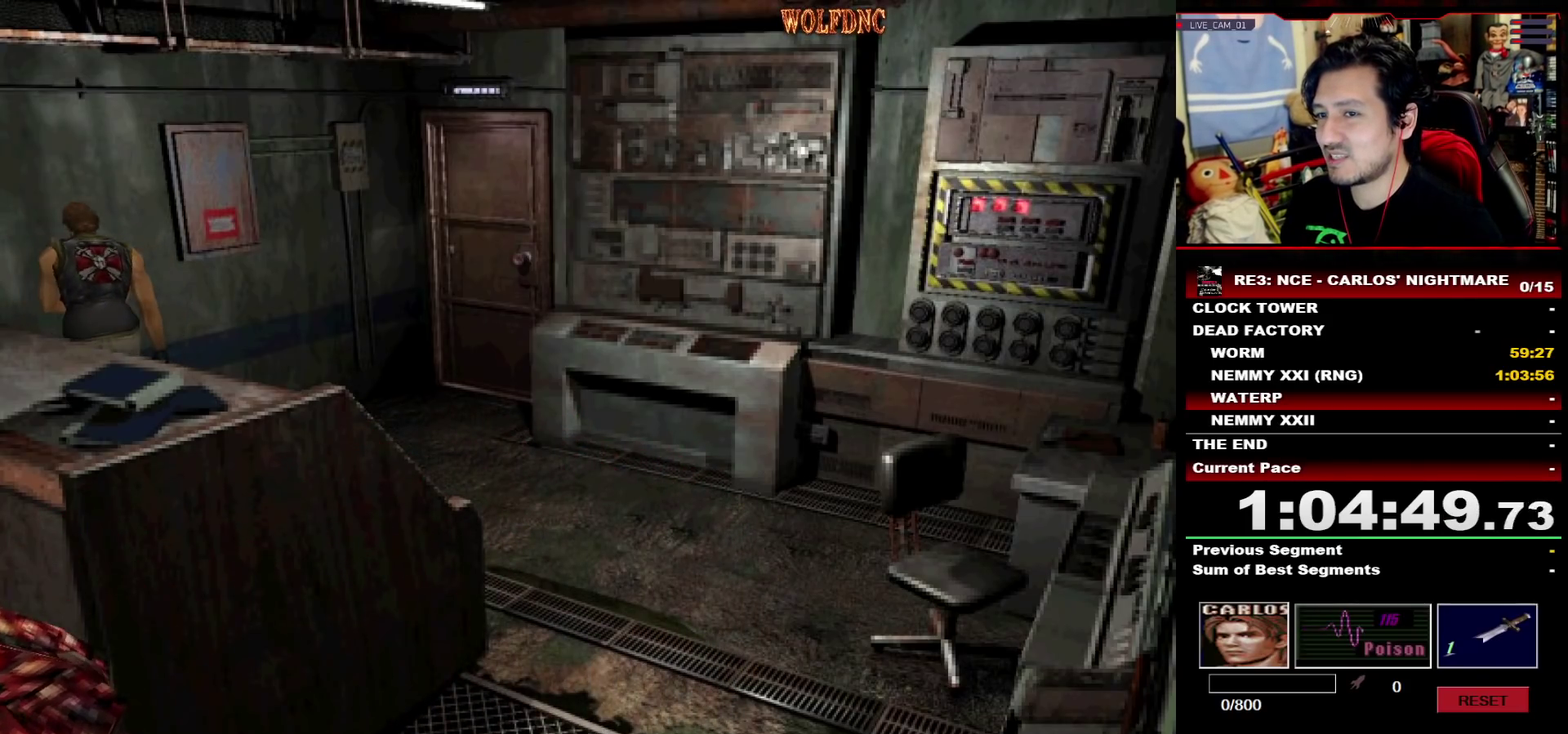
{"buttons": ["CROSS"], "events": [[17, "DPAD_UP", "down"], [150, "CROSS", "up"], [150, "SQUARE", "up"], [200, "CROSS", "down"], [200, "DPAD_RIGHT", "up"], [200, "SQUARE", "down"], [250, "SQUARE", "up"], [283, "CROSS", "up"], [333, "CROSS", "down"], [333, "SQUARE", "down"], [383, "SQUARE", "up"], [483, "DPAD_UP", "up"]]}
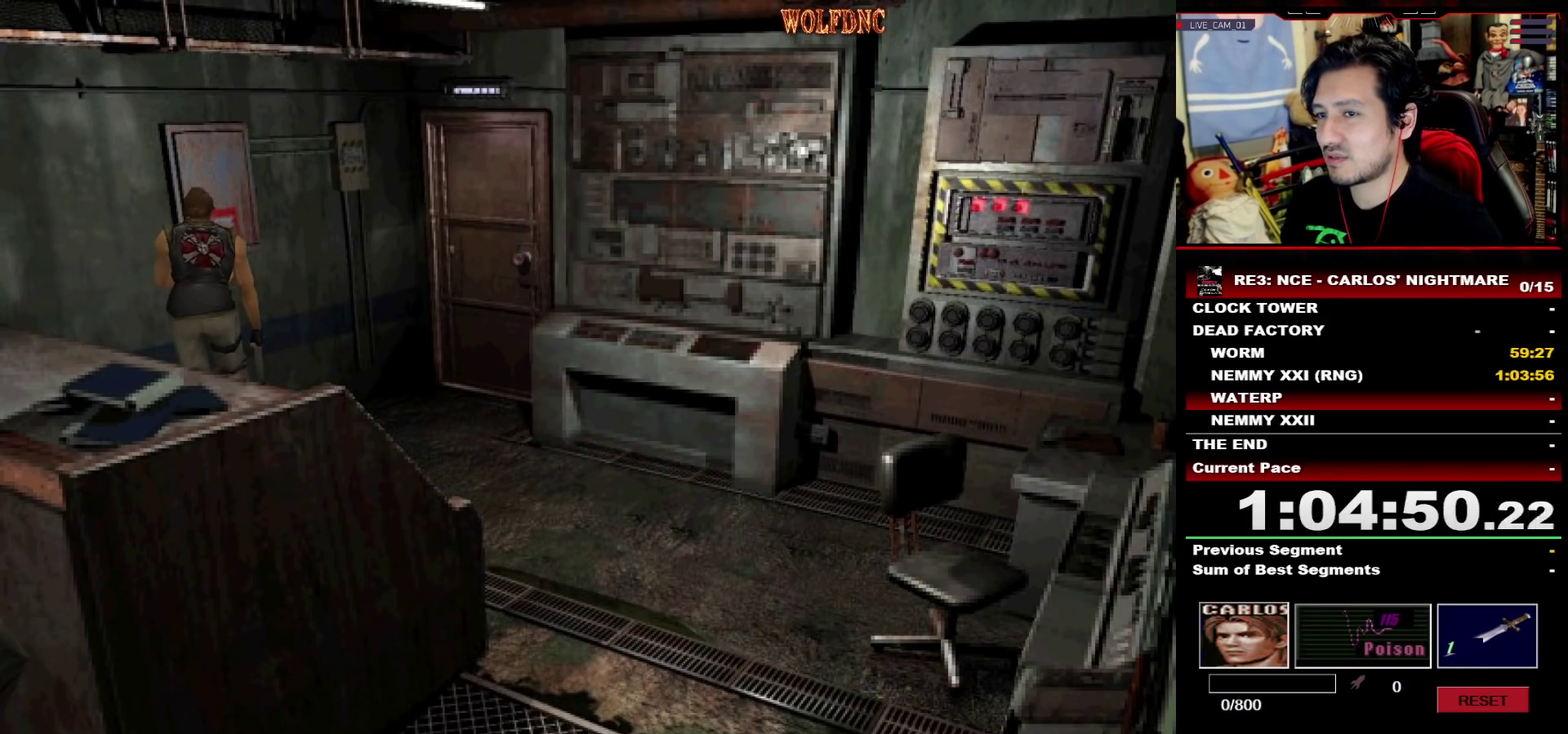
{"buttons": ["CROSS", "SQUARE", "DPAD_UP"], "events": [[17, "CROSS", "up"], [67, "DPAD_DOWN", "down"], [67, "DPAD_RIGHT", "down"], [167, "SQUARE", "down"], [267, "DPAD_DOWN", "up"], [267, "SQUARE", "up"], [400, "SQUARE", "down"], [450, "DPAD_RIGHT", "up"], [450, "DPAD_UP", "down"], [500, "CROSS", "down"]]}
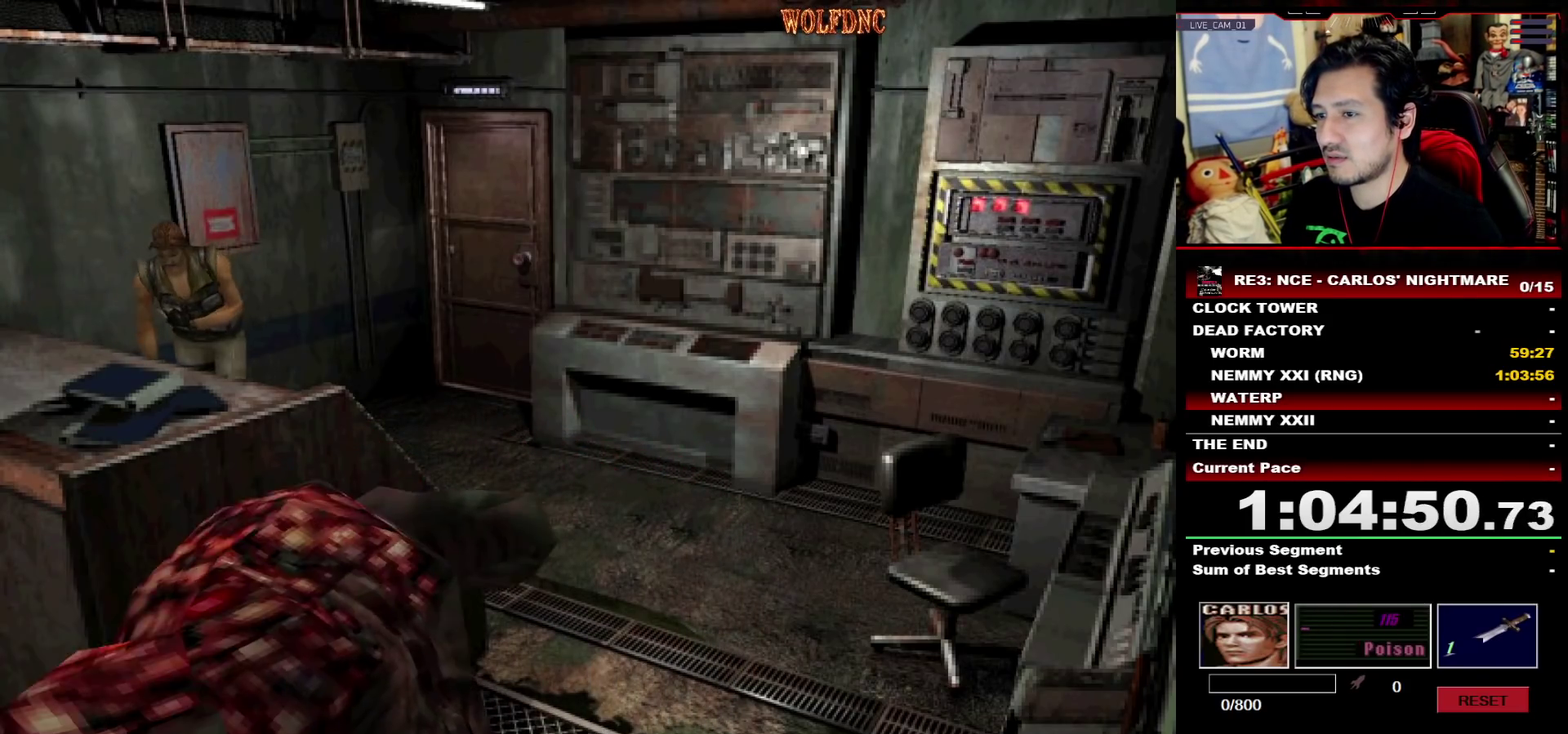
{"buttons": ["CROSS", "SQUARE", "DPAD_UP", "DPAD_LEFT"], "events": [[33, "DPAD_LEFT", "down"], [83, "SQUARE", "up"], [133, "SQUARE", "down"], [233, "CROSS", "up"], [283, "CROSS", "down"], [283, "DPAD_UP", "up"], [317, "DPAD_LEFT", "up"], [317, "SQUARE", "up"], [367, "CROSS", "up"], [417, "CROSS", "down"], [417, "DPAD_LEFT", "down"], [417, "SQUARE", "down"], [467, "DPAD_UP", "down"]]}
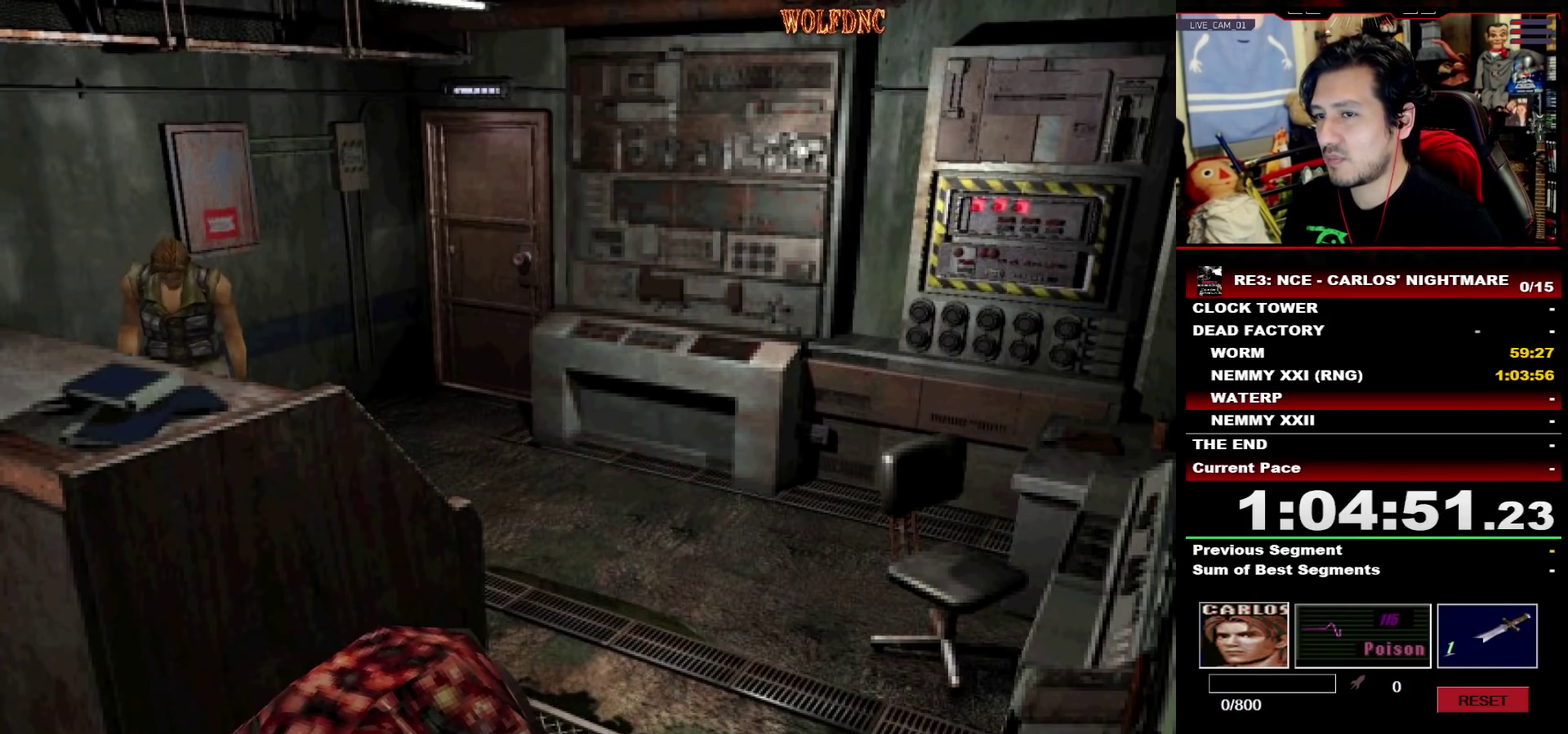
{"buttons": []}
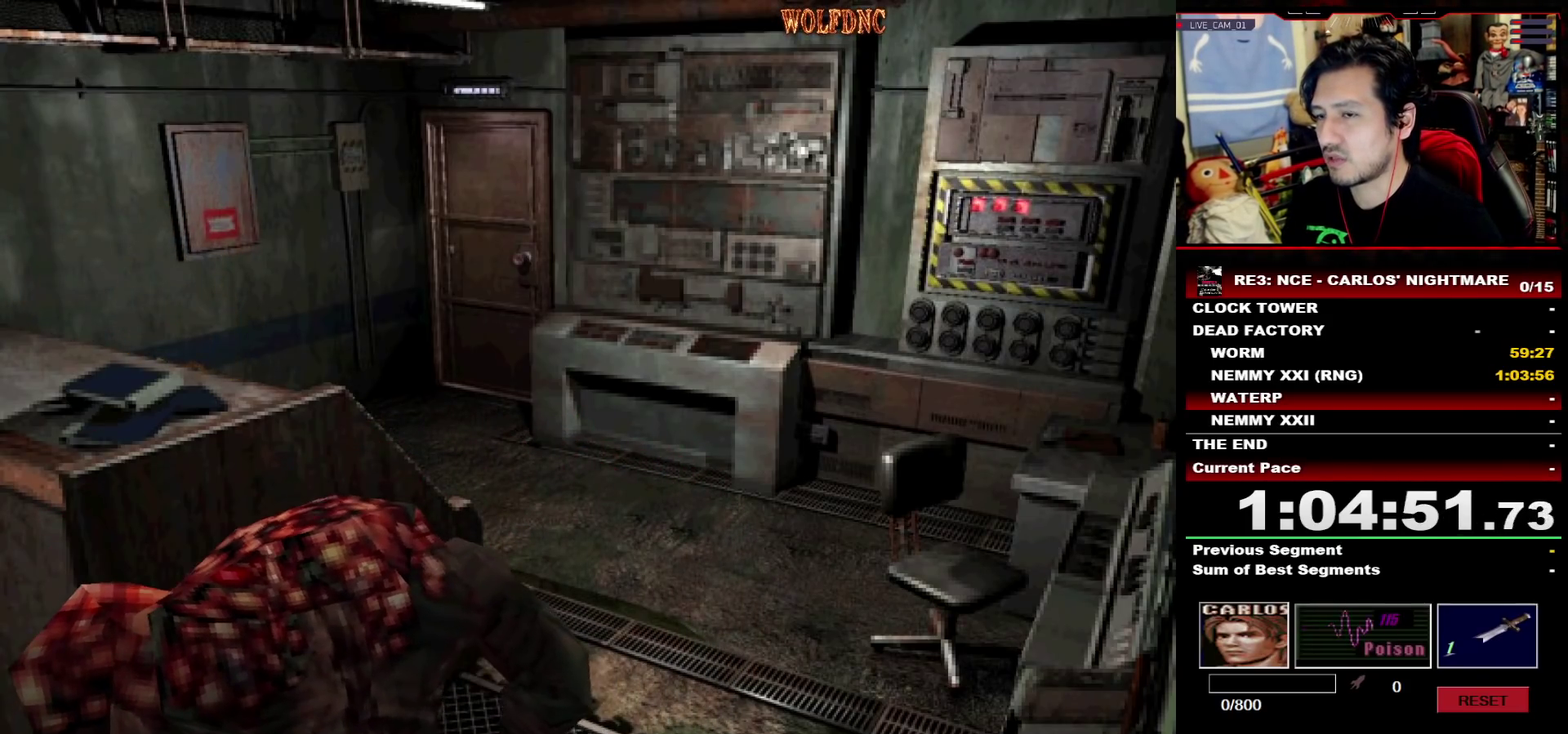
{"buttons": ["CROSS"]}
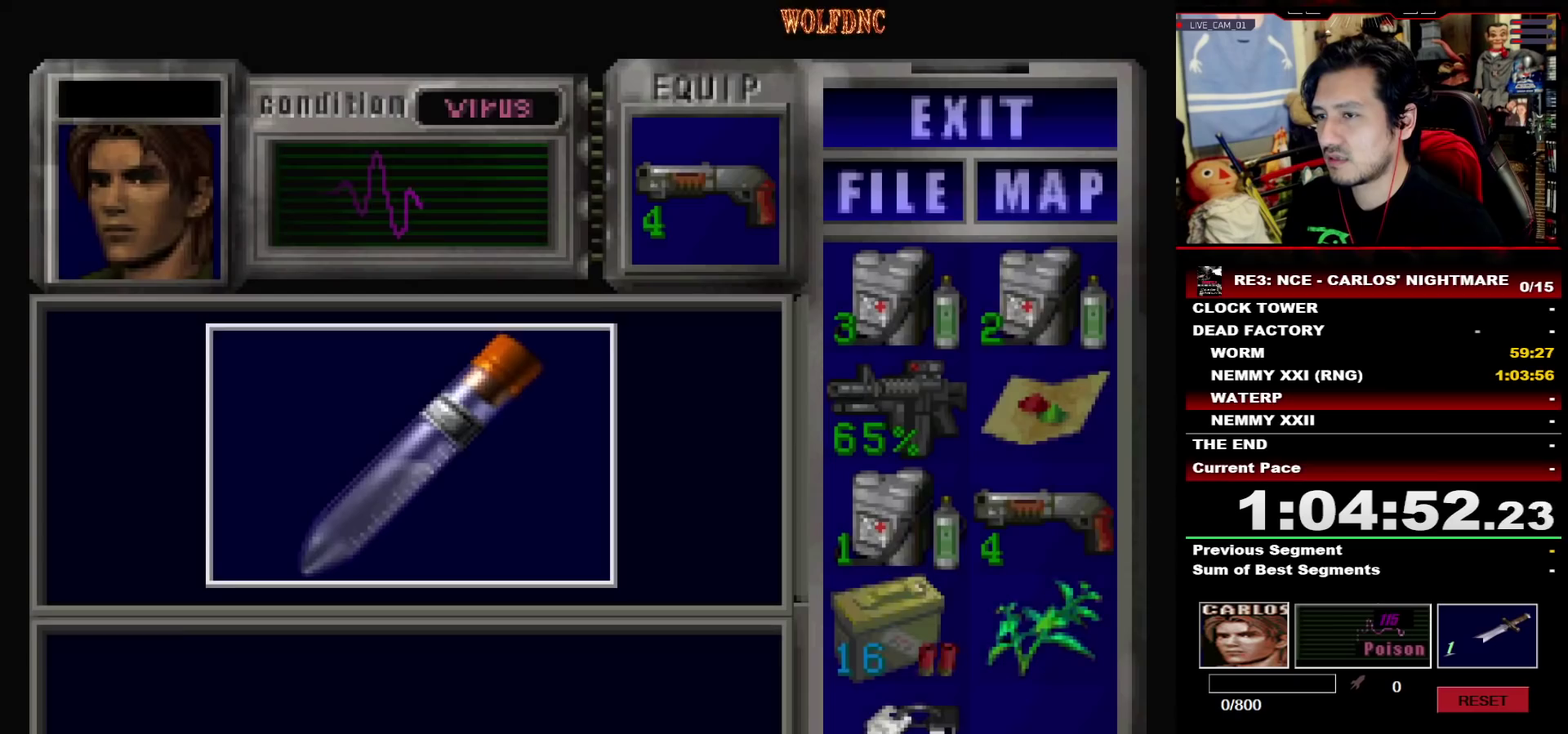
{"buttons": ["CROSS"], "events": [[367, "CROSS", "up"], [417, "CROSS", "down"]]}
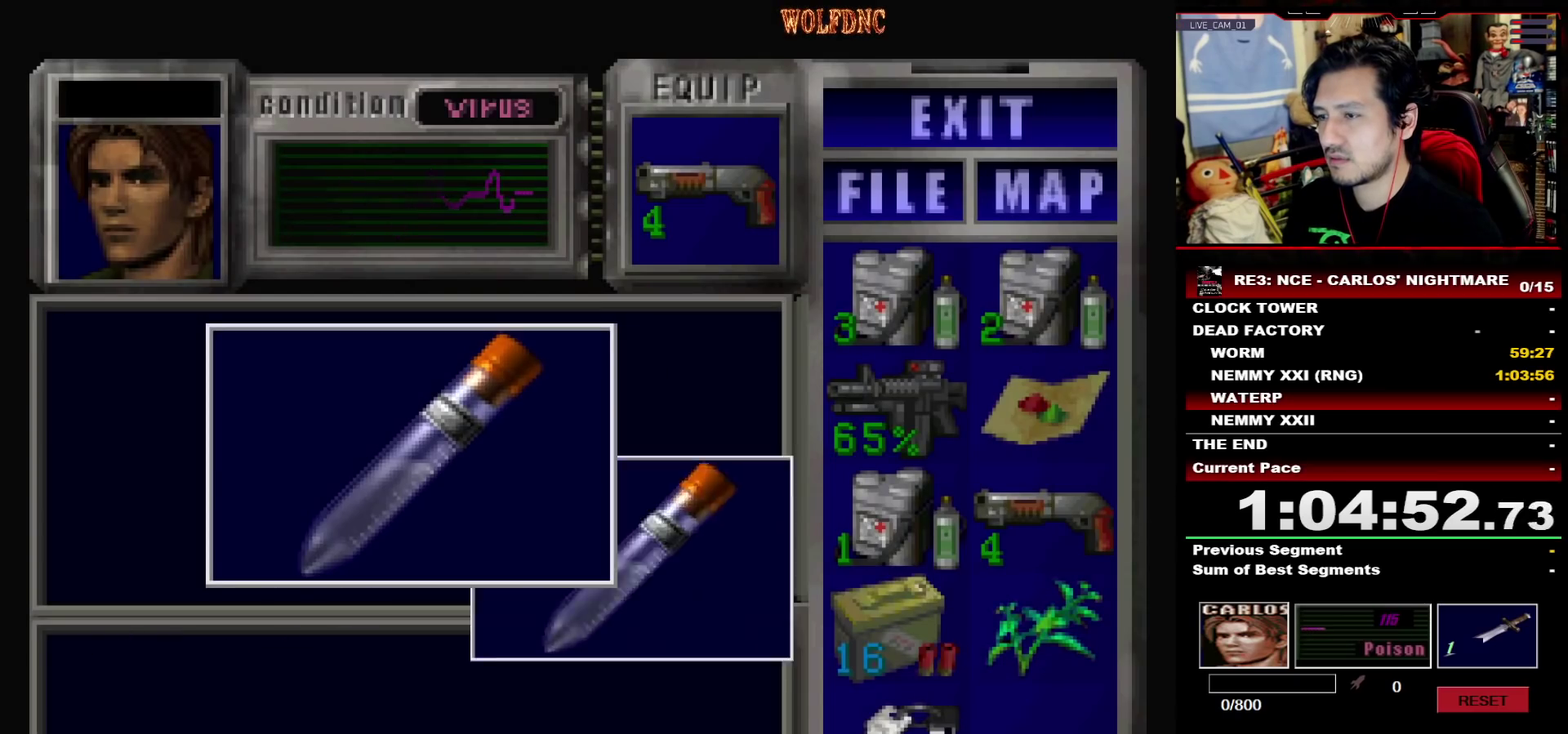
{"buttons": ["SQUARE", "DPAD_UP"], "events": [[150, "SQUARE", "down"], [200, "CROSS", "up"], [250, "CROSS", "down"], [333, "CROSS", "up"], [333, "SQUARE", "up"], [433, "DPAD_UP", "down"], [483, "SQUARE", "down"]]}
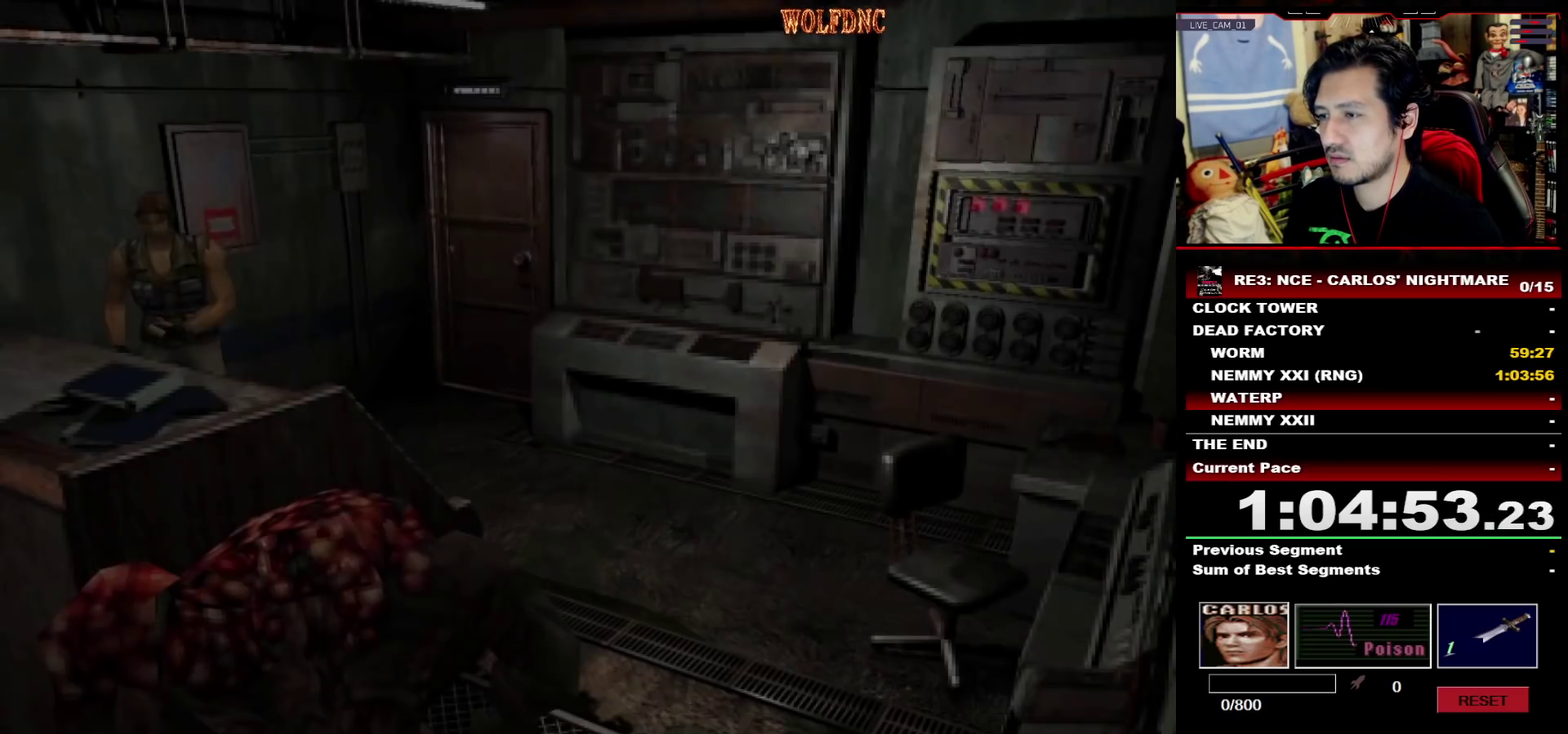
{"buttons": ["DPAD_LEFT"], "events": [[67, "DPAD_LEFT", "down"], [217, "DPAD_LEFT", "up"], [350, "DPAD_LEFT", "down"], [350, "DPAD_UP", "up"], [350, "SQUARE", "up"]]}
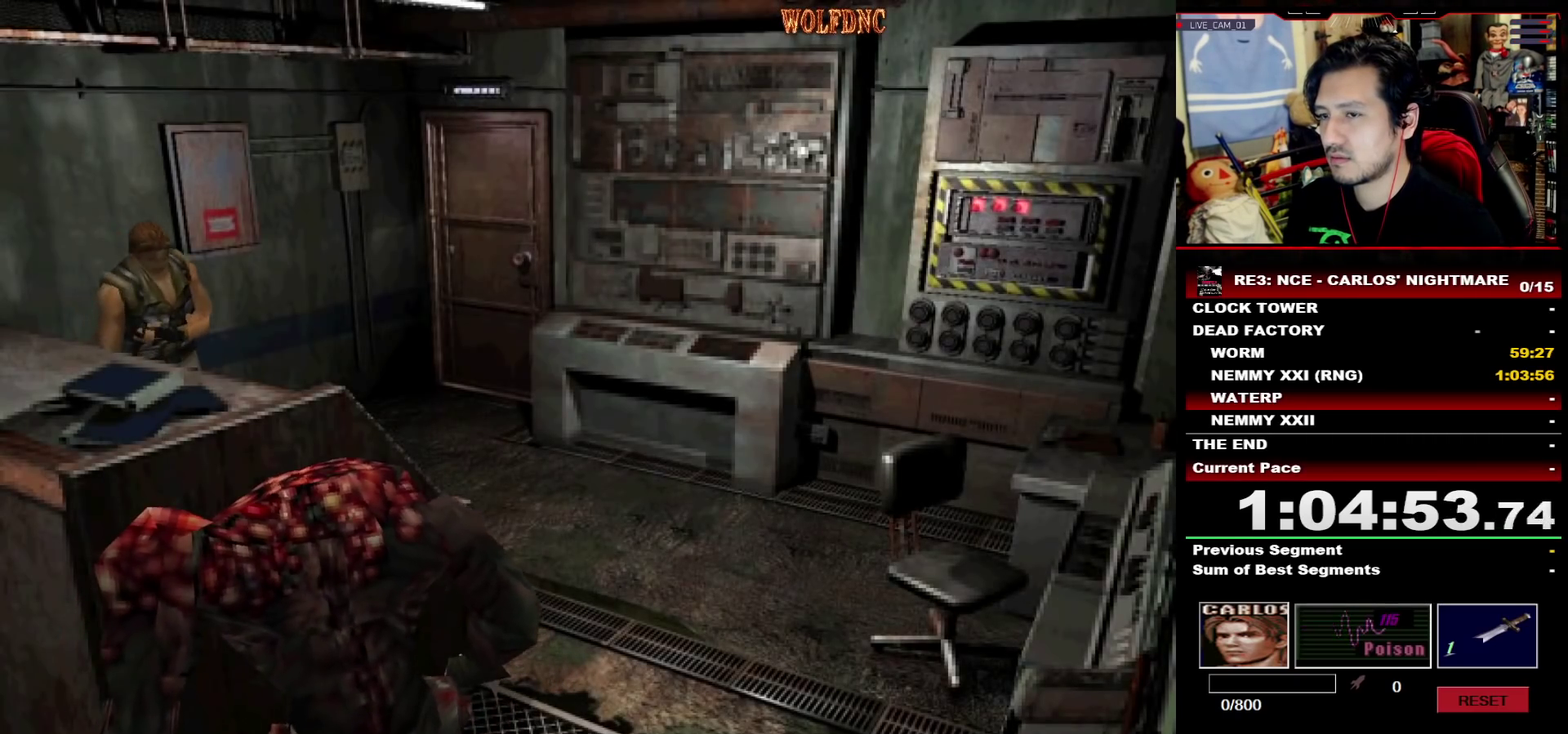
{"buttons": ["SQUARE", "DPAD_UP"], "events": [[133, "DPAD_UP", "down"], [133, "SQUARE", "down"], [317, "DPAD_LEFT", "up"]]}
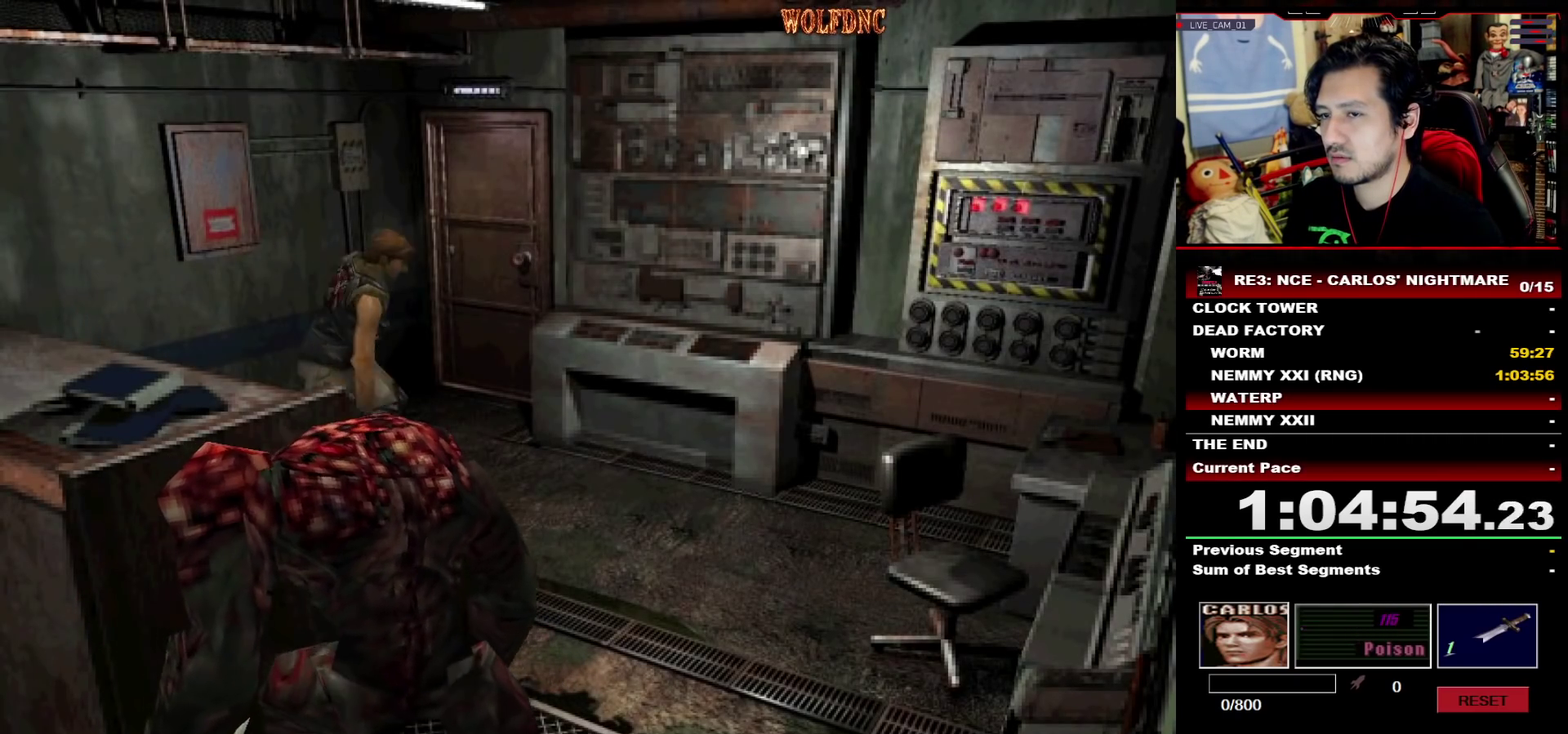
{"buttons": ["SQUARE", "DPAD_UP", "DPAD_RIGHT"], "events": [[17, "DPAD_RIGHT", "down"], [150, "DPAD_RIGHT", "up"], [250, "DPAD_RIGHT", "down"]]}
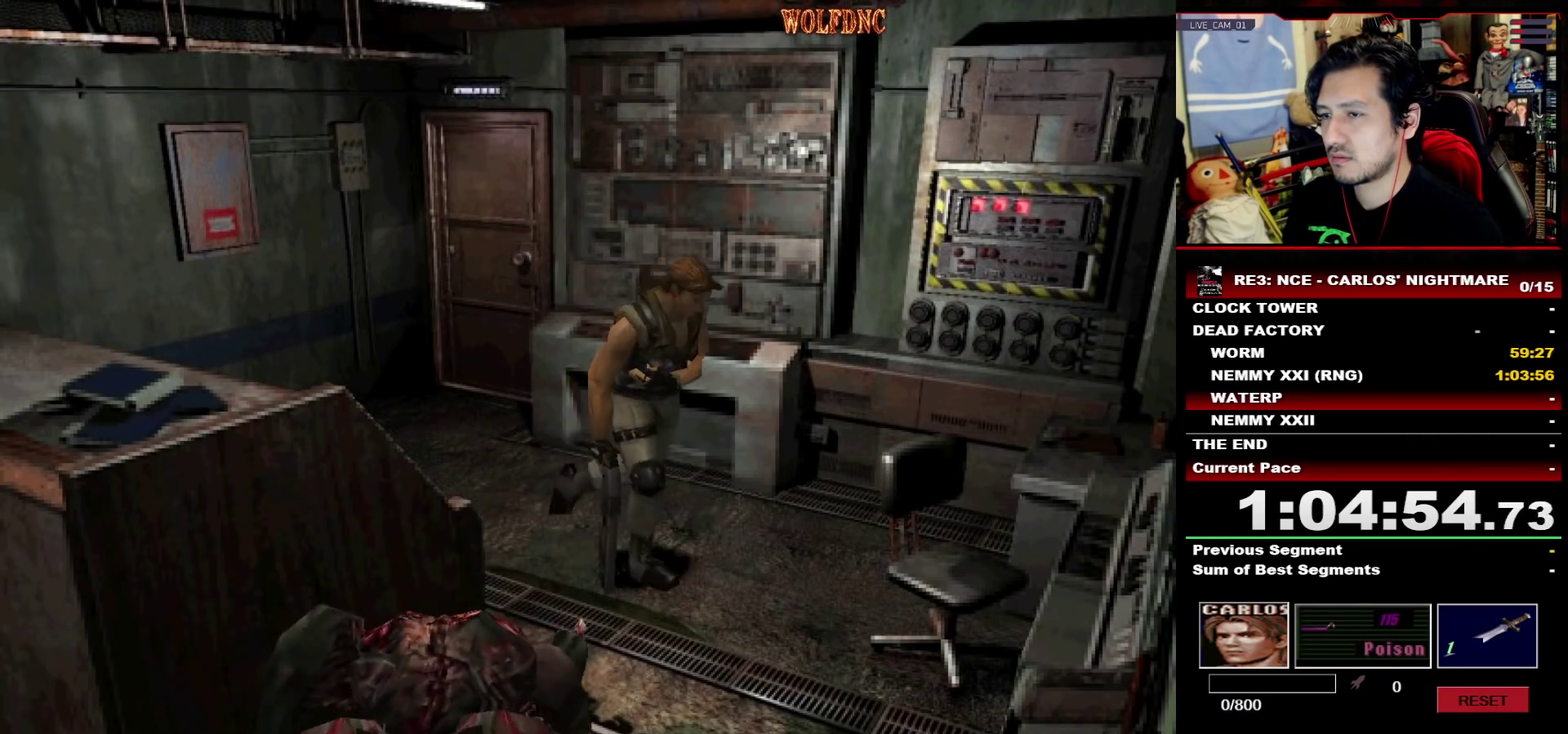
{"buttons": ["SQUARE", "DPAD_UP"], "events": [[500, "DPAD_RIGHT", "up"]]}
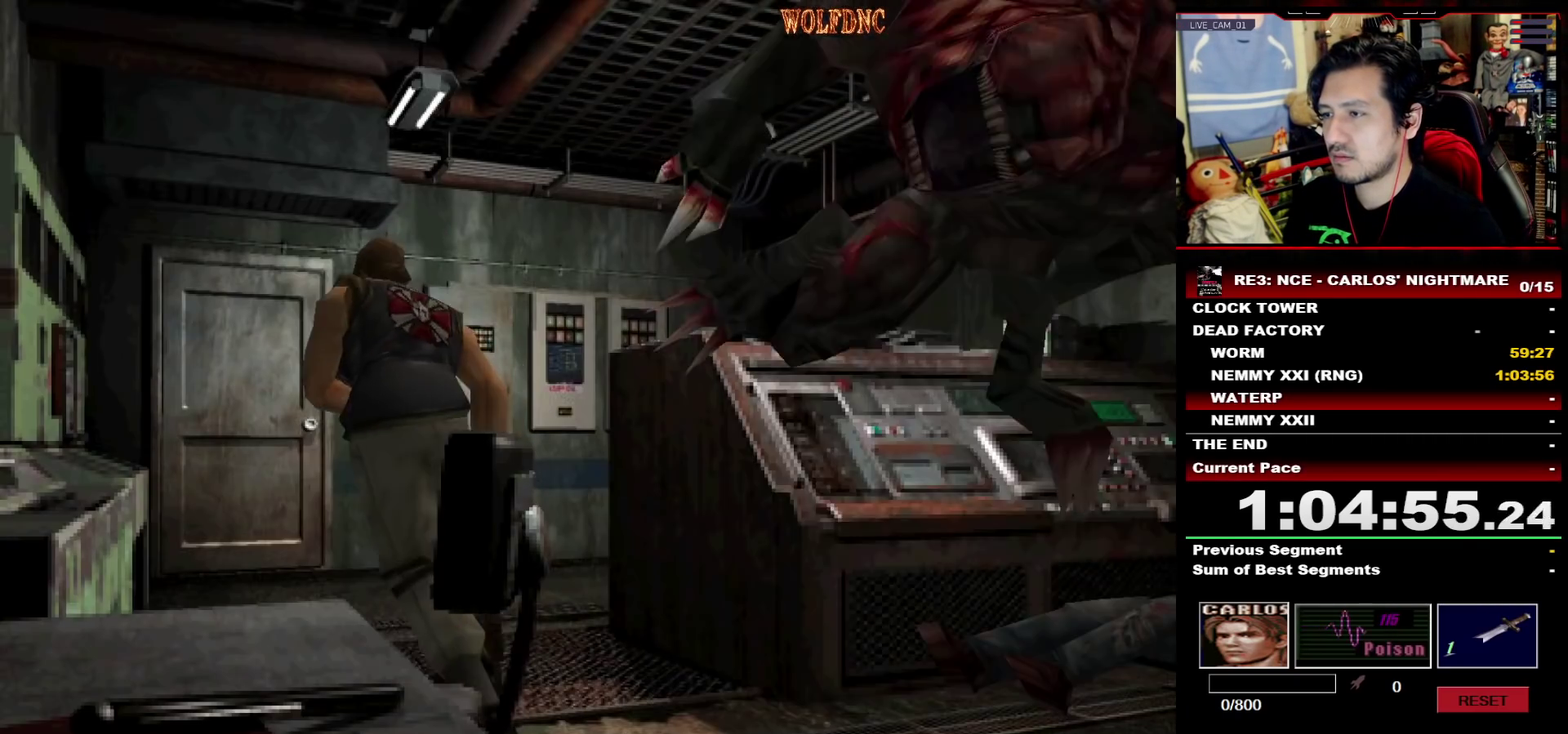
{"buttons": ["SQUARE", "DPAD_UP"], "events": [[317, "DPAD_LEFT", "down"], [367, "DPAD_LEFT", "up"]]}
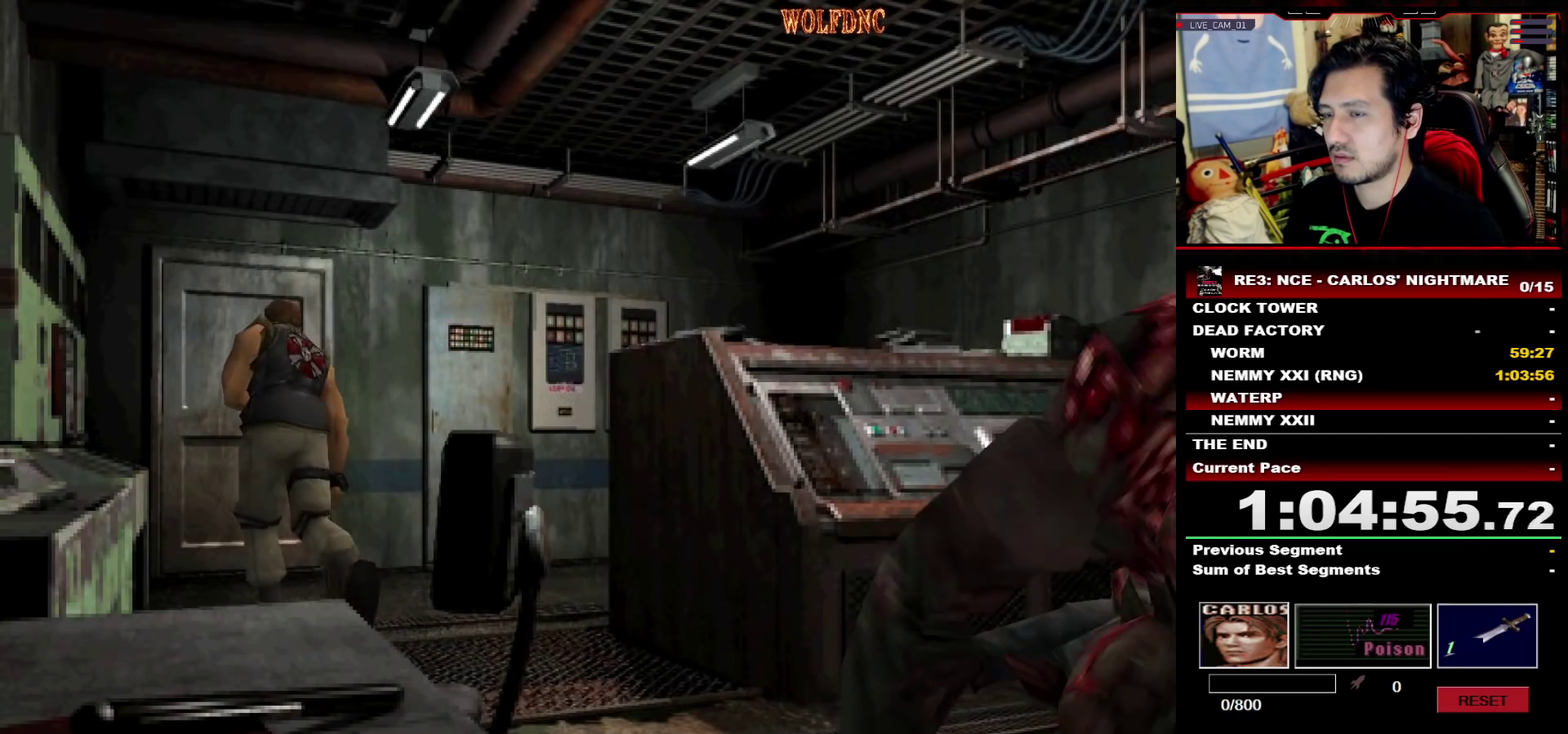
{"buttons": ["CROSS", "SQUARE", "DPAD_UP"], "events": [[17, "DPAD_RIGHT", "down"], [100, "CROSS", "down"], [150, "DPAD_RIGHT", "up"]]}
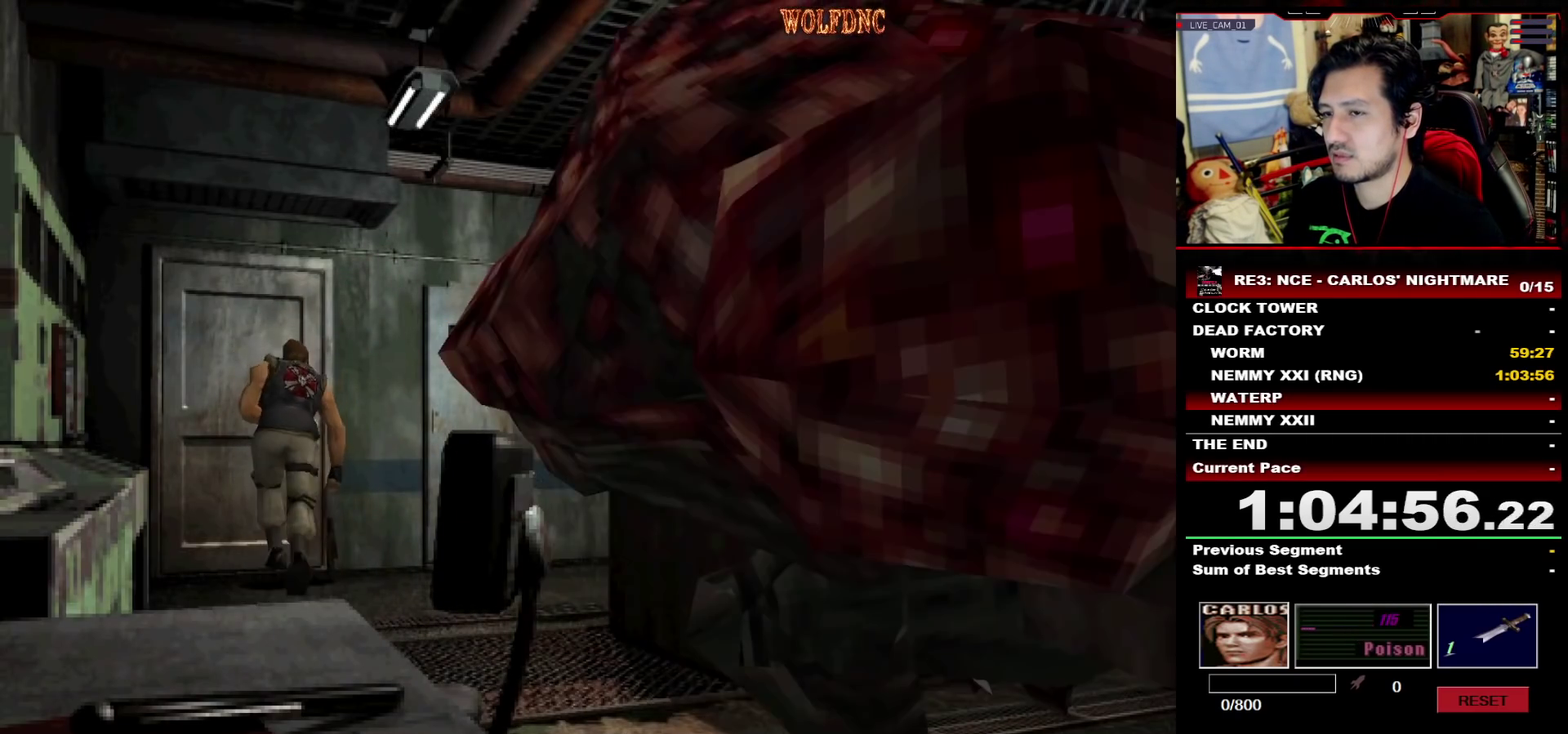
{"buttons": ["DPAD_UP", "DPAD_RIGHT"], "events": [[17, "DPAD_LEFT", "down"], [117, "DPAD_LEFT", "up"], [267, "DPAD_RIGHT", "down"], [350, "CROSS", "up"], [500, "SQUARE", "up"]]}
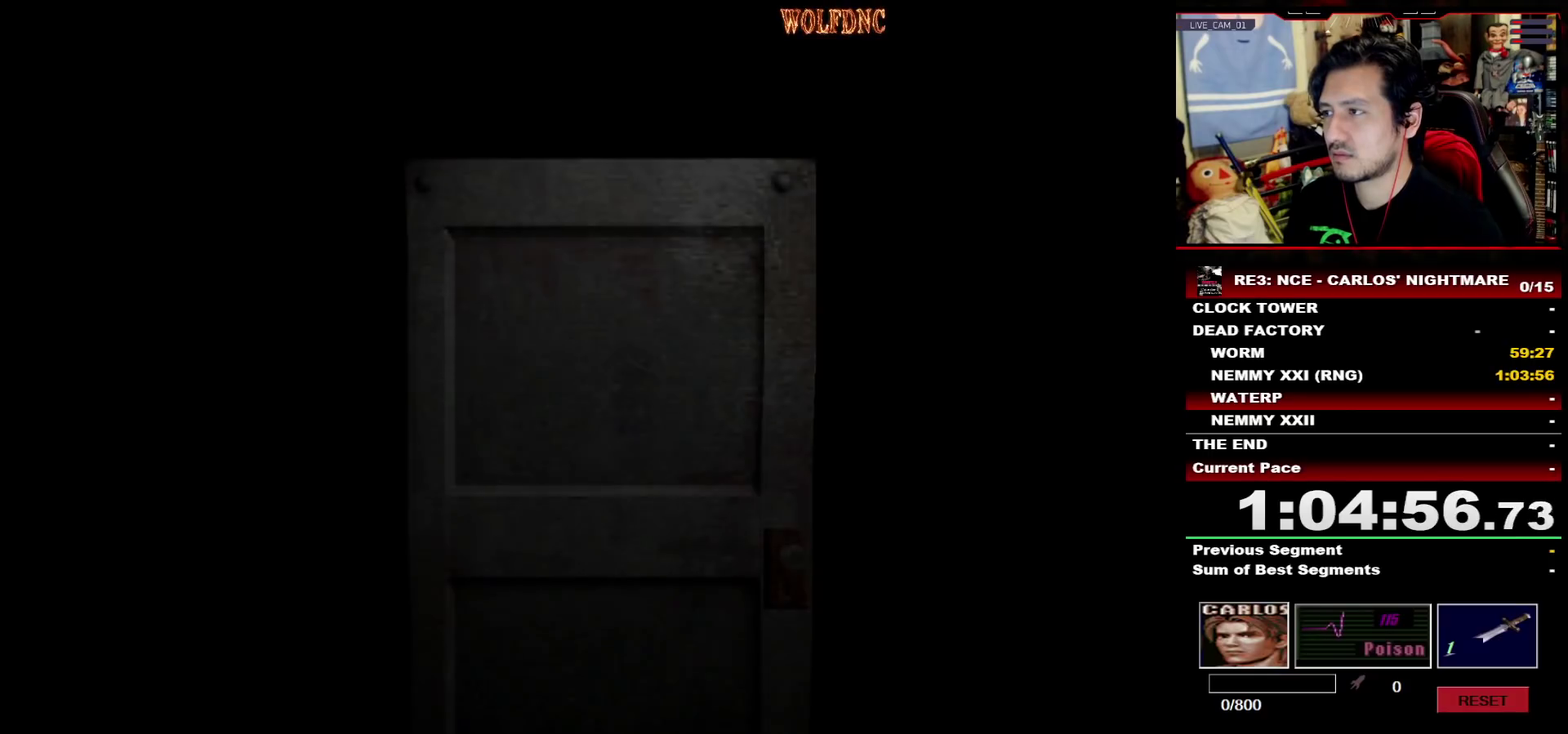
{"buttons": ["DPAD_UP", "DPAD_RIGHT"], "events": []}
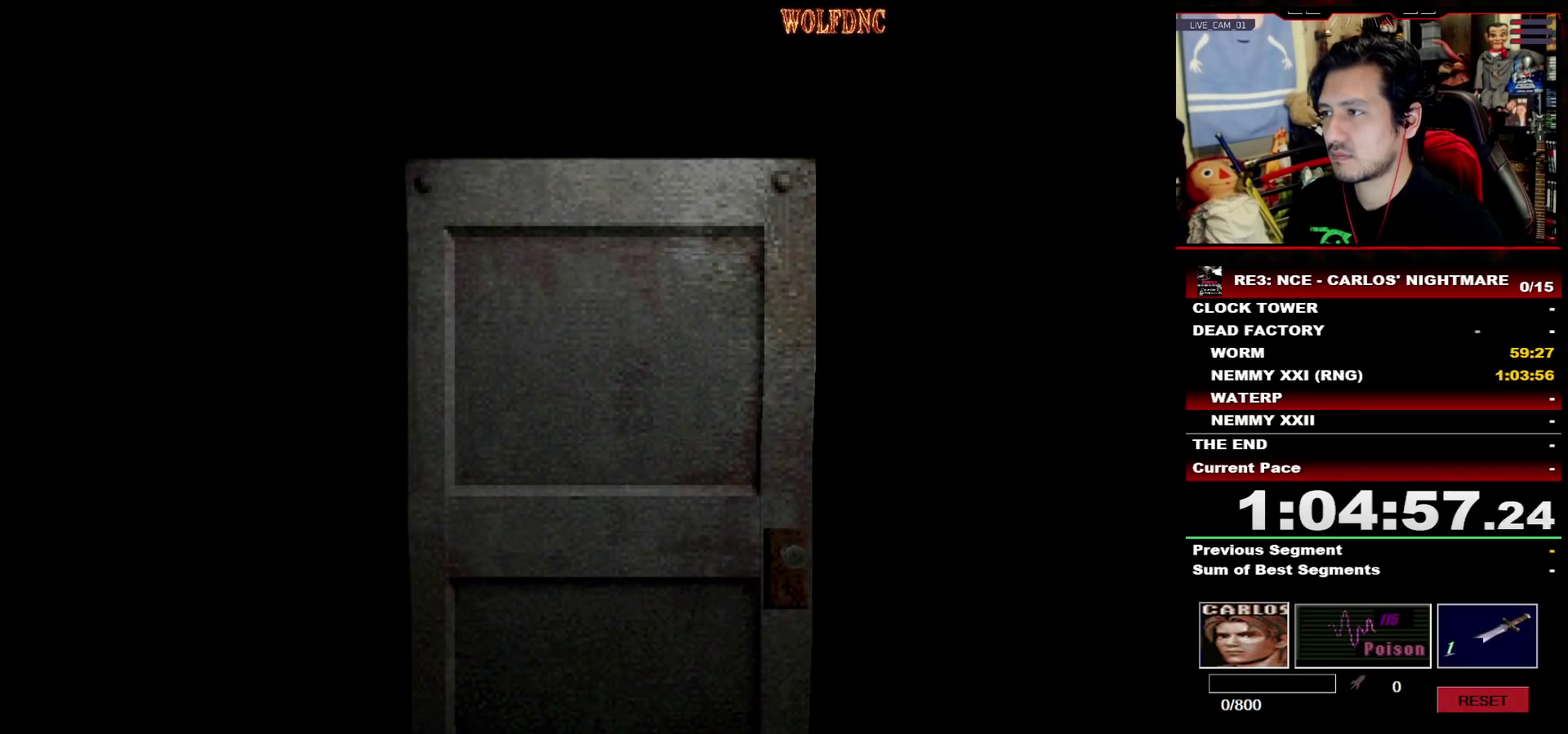
{"buttons": ["SQUARE", "DPAD_UP", "DPAD_RIGHT"], "events": [[283, "SELECT", "down"], [333, "SELECT", "up"], [333, "SQUARE", "down"]]}